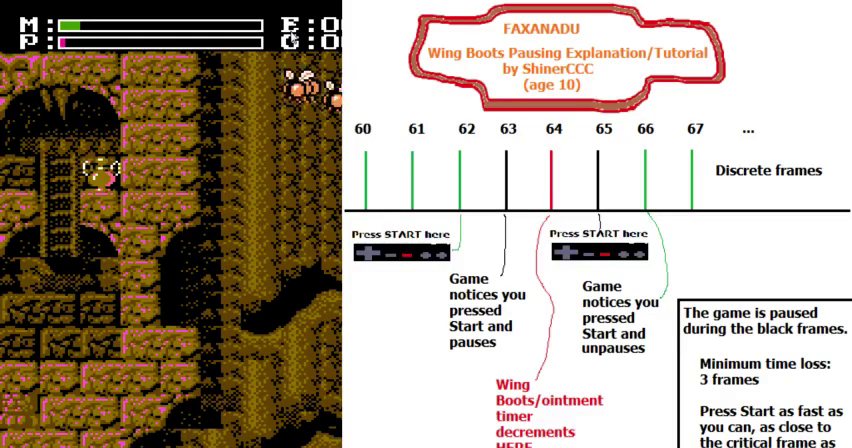
Gameplay with a controller (Nintendo layout); each line is a JSON object with the inputs held at the frame after it (dt_ms = milliseconds from this image to that frame). "events" lists button and stick changes between this image and that frame as [ms after this image, input, new state], when the widget could be followed in between. Not read: A B L3 R3 SELECT START.
{"dt_ms": 700, "buttons": ["DPAD_RIGHT"], "events": [[467, "DPAD_RIGHT", "up"], [600, "DPAD_RIGHT", "down"]]}
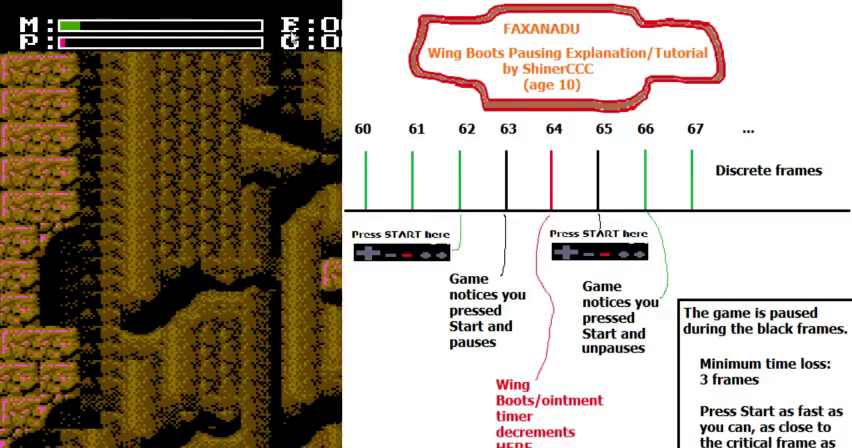
{"dt_ms": 200, "buttons": ["DPAD_RIGHT"], "events": []}
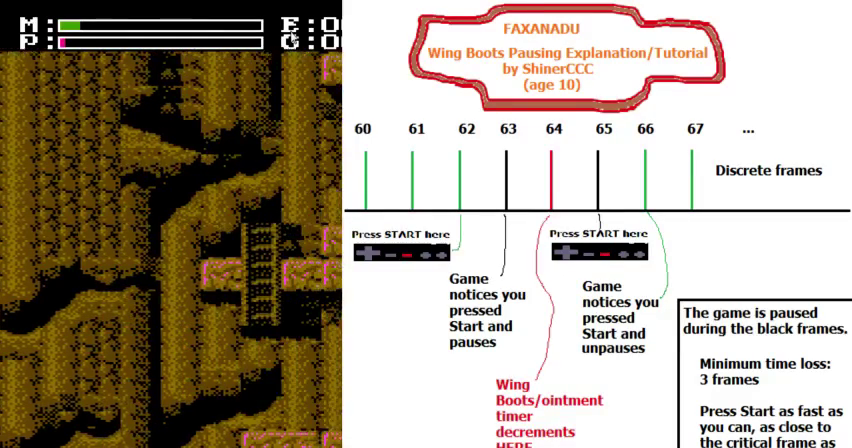
{"dt_ms": 300, "buttons": ["DPAD_RIGHT"], "events": []}
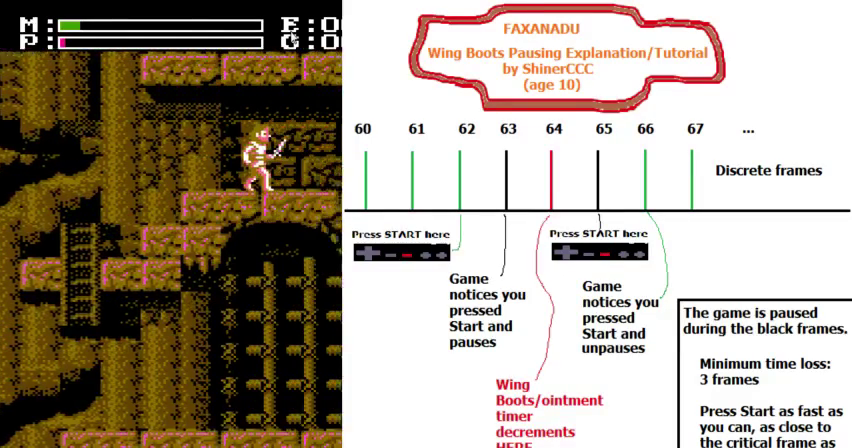
{"dt_ms": 200, "buttons": ["DPAD_RIGHT"], "events": [[33, "DPAD_DOWN", "down"], [100, "DPAD_DOWN", "up"]]}
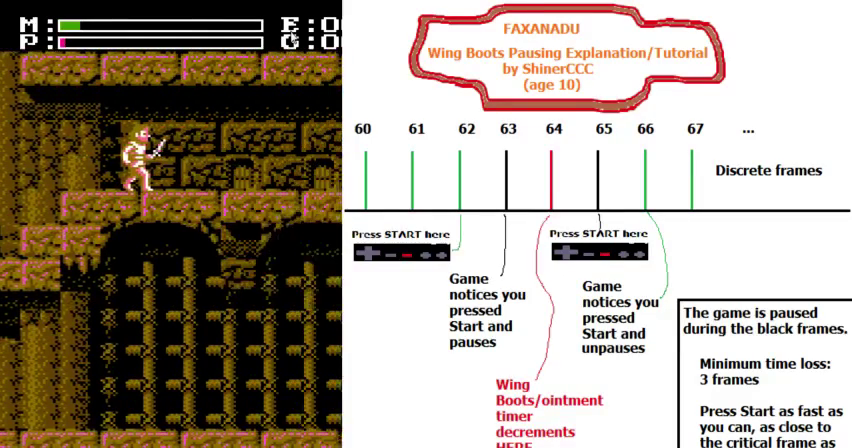
{"dt_ms": 600, "buttons": ["DPAD_RIGHT"], "events": []}
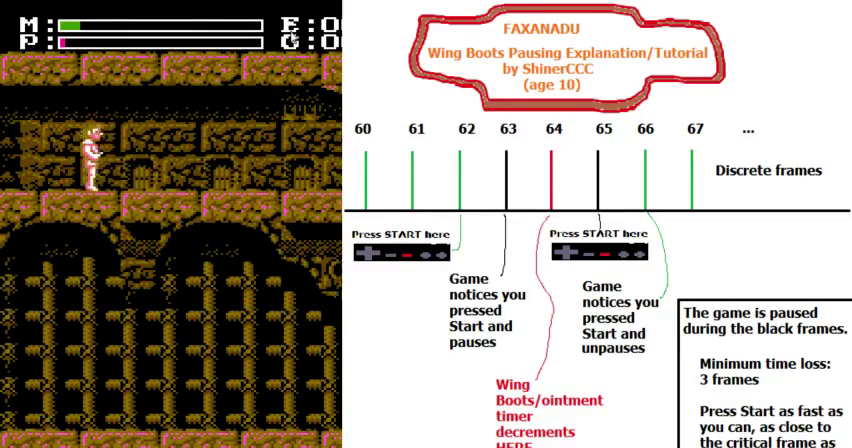
{"dt_ms": 500, "buttons": ["DPAD_RIGHT"], "events": []}
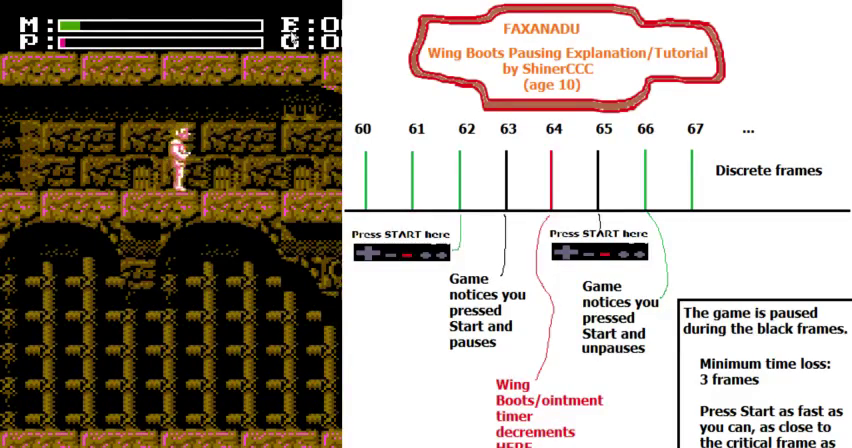
{"dt_ms": 500, "buttons": ["DPAD_RIGHT"], "events": []}
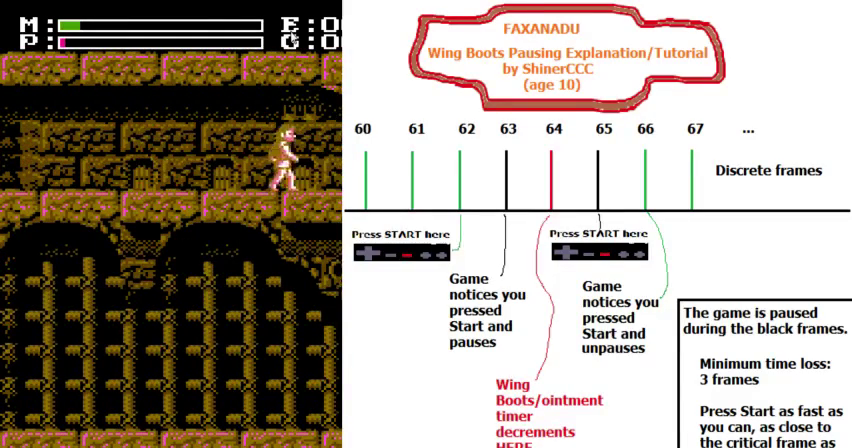
{"dt_ms": 400, "buttons": ["DPAD_UP", "DPAD_RIGHT"], "events": [[400, "DPAD_UP", "down"]]}
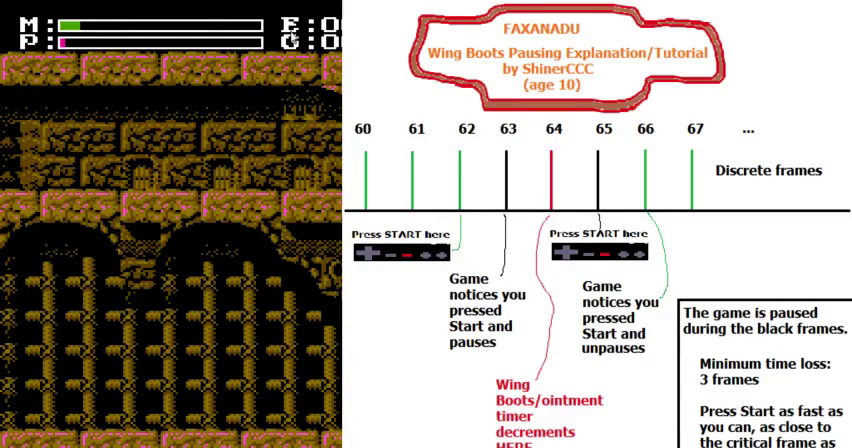
{"dt_ms": 300, "buttons": [], "events": [[33, "DPAD_RIGHT", "up"], [233, "DPAD_UP", "up"]]}
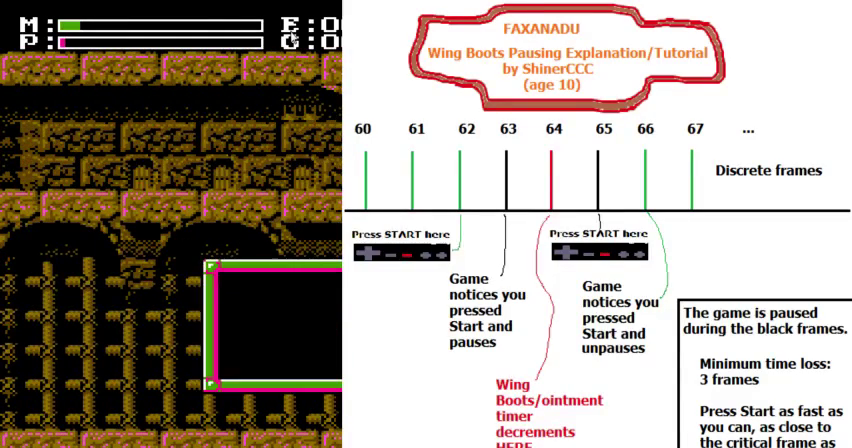
{"dt_ms": 300, "buttons": [], "events": []}
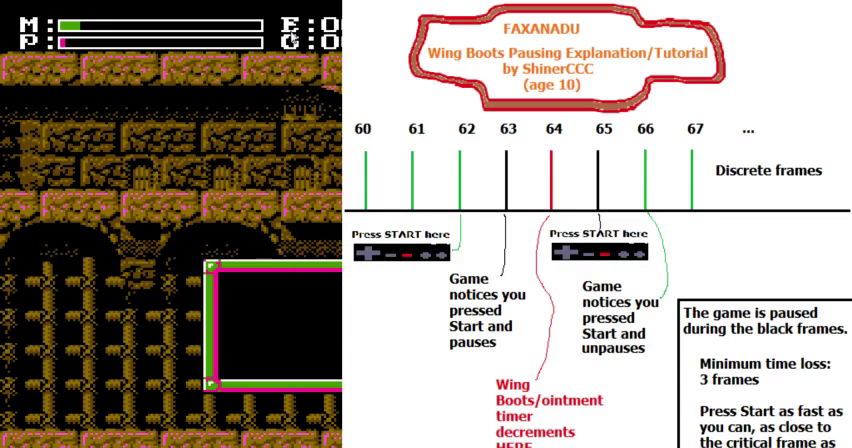
{"dt_ms": 700, "buttons": [], "events": []}
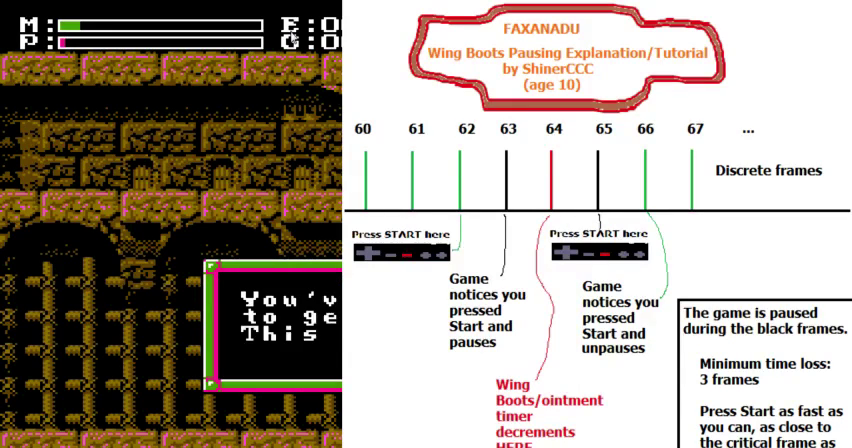
{"dt_ms": 300, "buttons": [], "events": []}
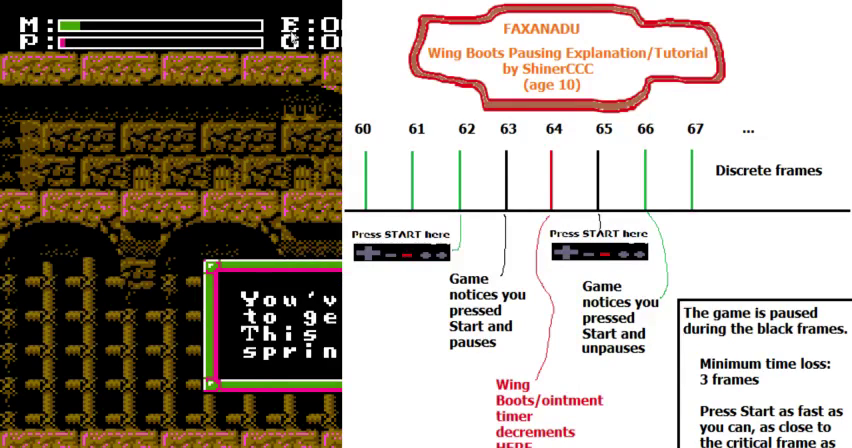
{"dt_ms": 500, "buttons": [], "events": []}
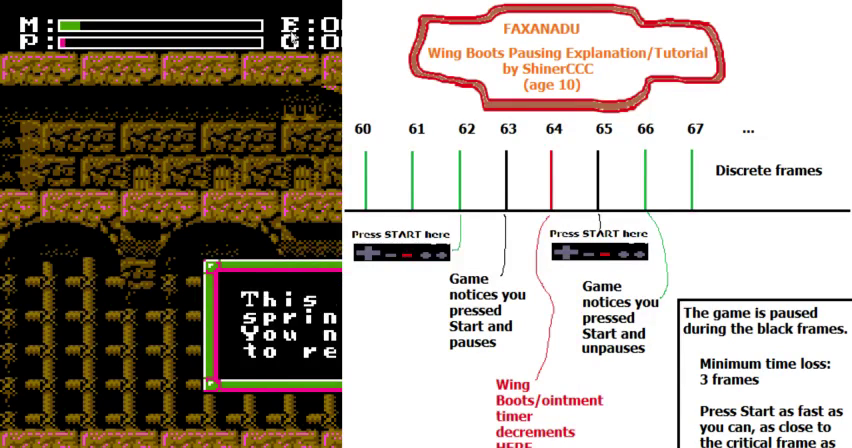
{"dt_ms": 200, "buttons": [], "events": []}
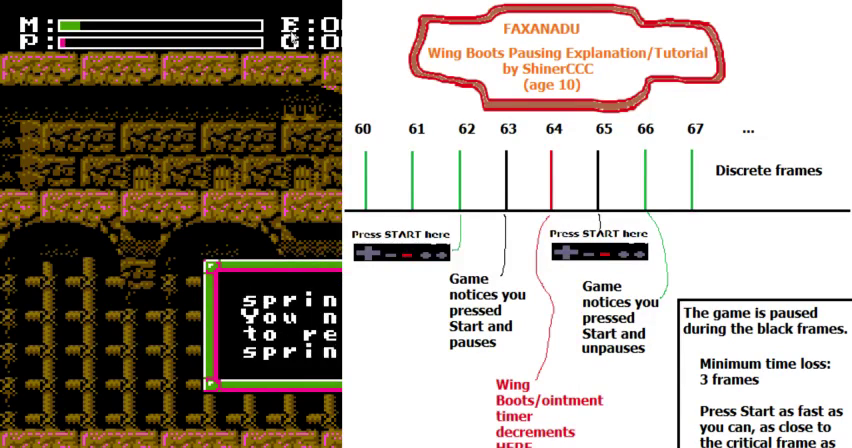
{"dt_ms": 500, "buttons": [], "events": []}
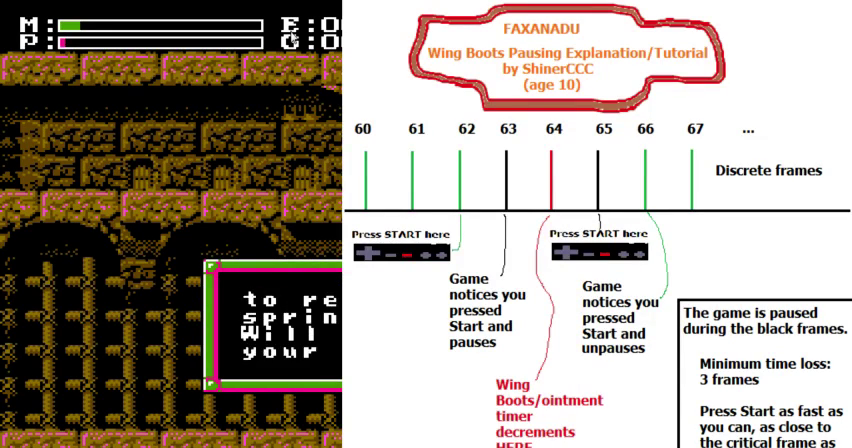
{"dt_ms": 400, "buttons": [], "events": []}
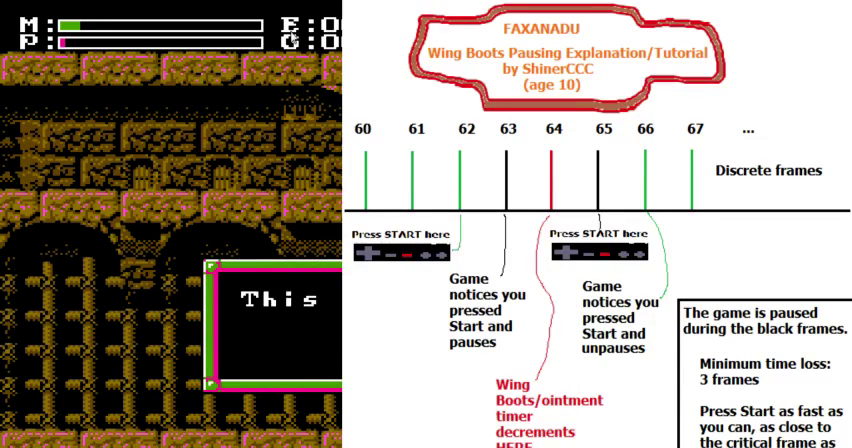
{"dt_ms": 300, "buttons": [], "events": []}
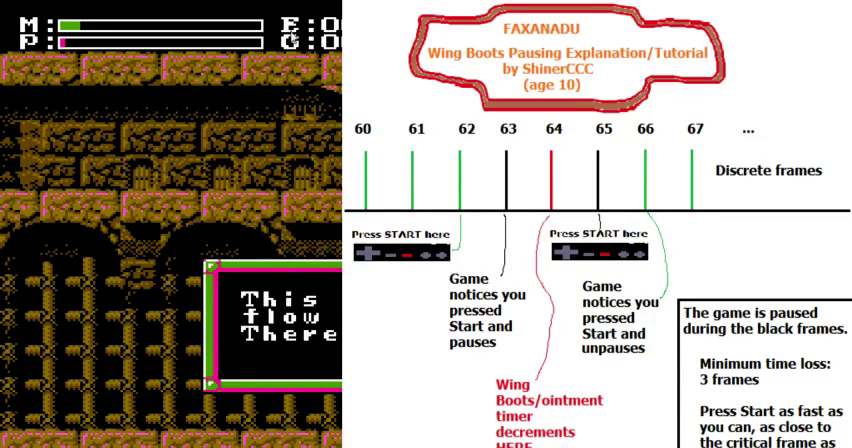
{"dt_ms": 300, "buttons": [], "events": []}
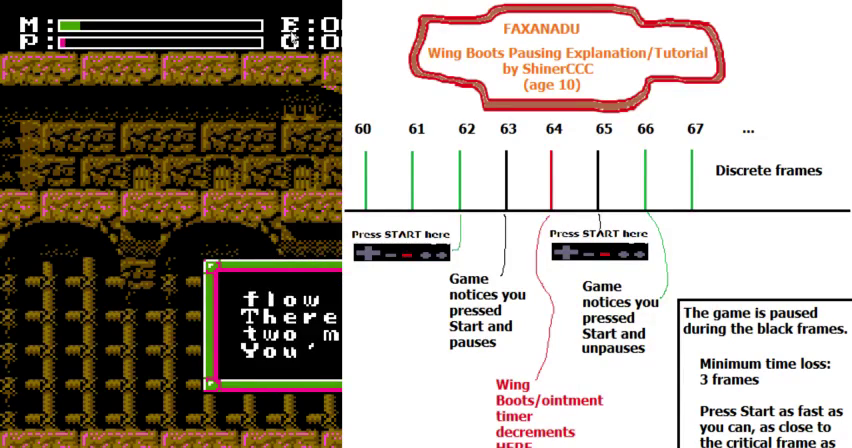
{"dt_ms": 300, "buttons": [], "events": []}
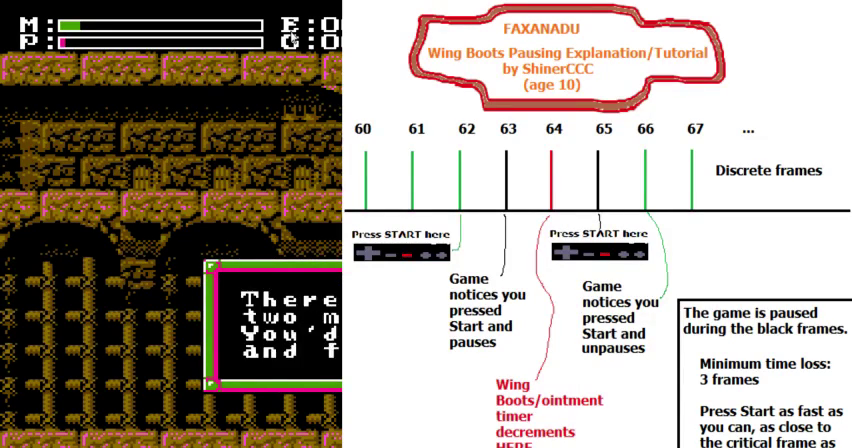
{"dt_ms": 400, "buttons": [], "events": []}
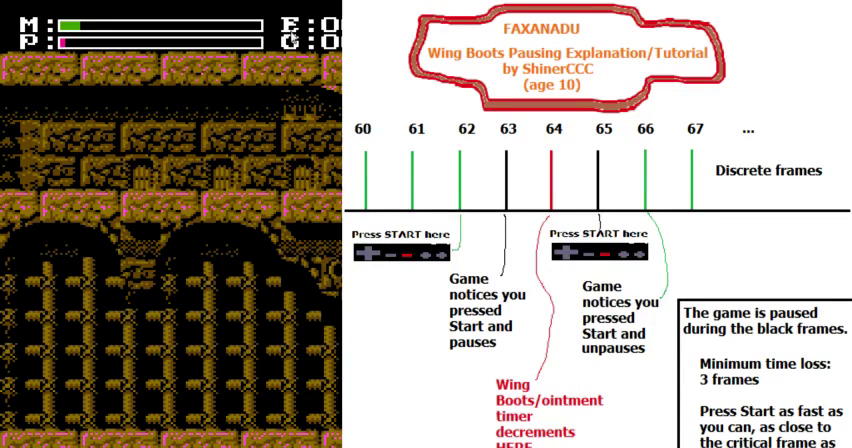
{"dt_ms": 500, "buttons": ["DPAD_LEFT"], "events": [[367, "DPAD_DOWN", "down"], [400, "DPAD_LEFT", "down"], [500, "DPAD_DOWN", "up"]]}
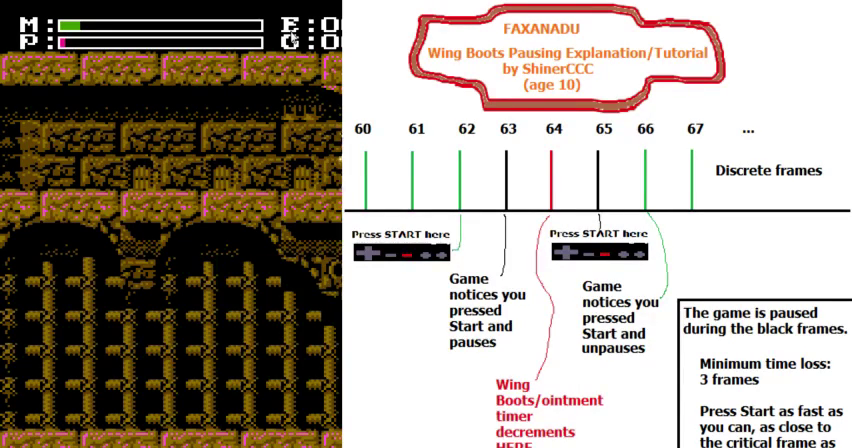
{"dt_ms": 600, "buttons": ["DPAD_LEFT"], "events": []}
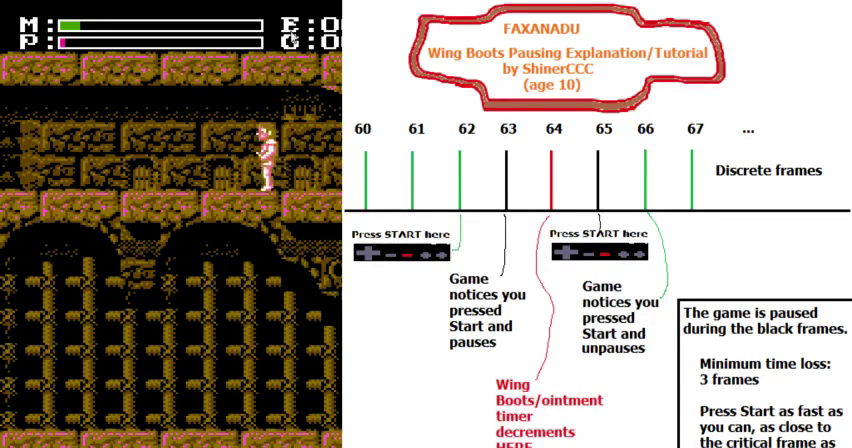
{"dt_ms": 500, "buttons": ["DPAD_LEFT"], "events": []}
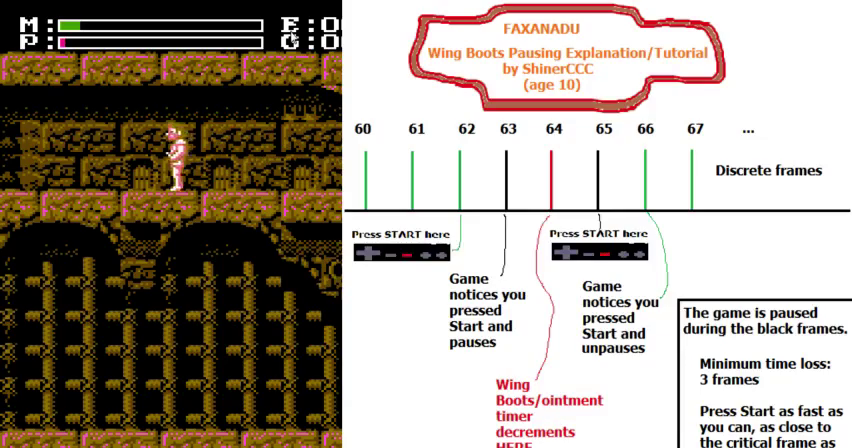
{"dt_ms": 500, "buttons": ["DPAD_LEFT"], "events": []}
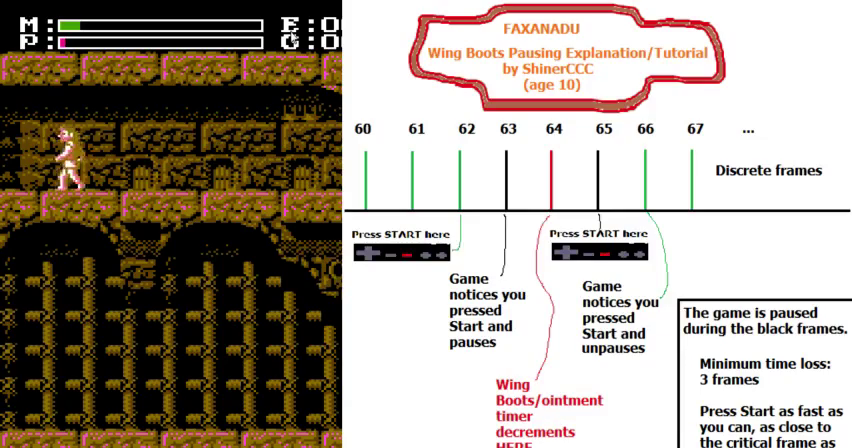
{"dt_ms": 500, "buttons": ["DPAD_LEFT"], "events": []}
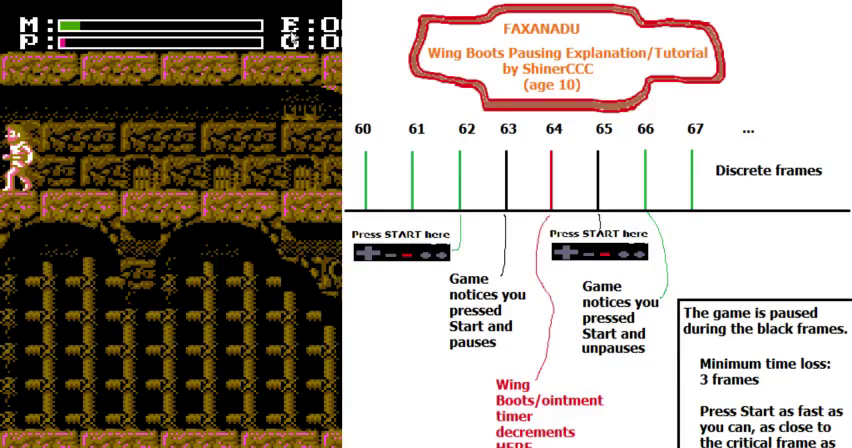
{"dt_ms": 500, "buttons": ["DPAD_LEFT"], "events": []}
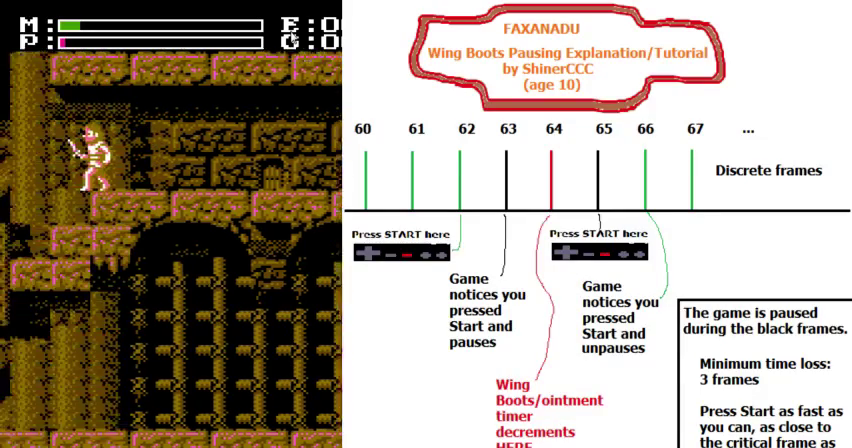
{"dt_ms": 200, "buttons": ["DPAD_LEFT"], "events": []}
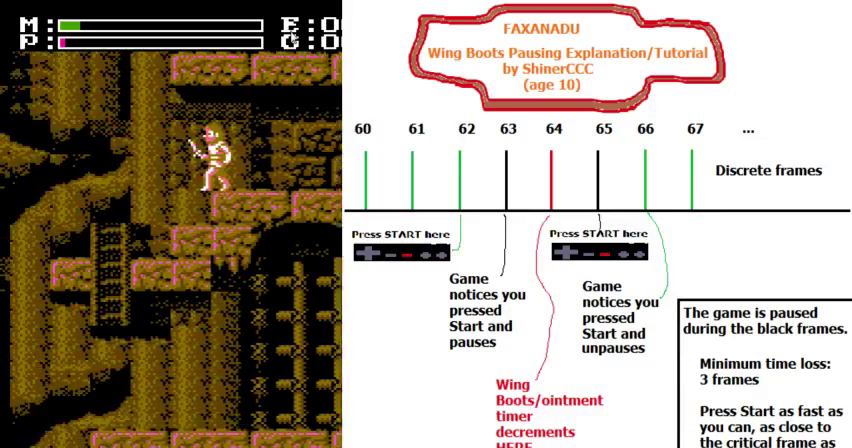
{"dt_ms": 300, "buttons": ["DPAD_LEFT"], "events": []}